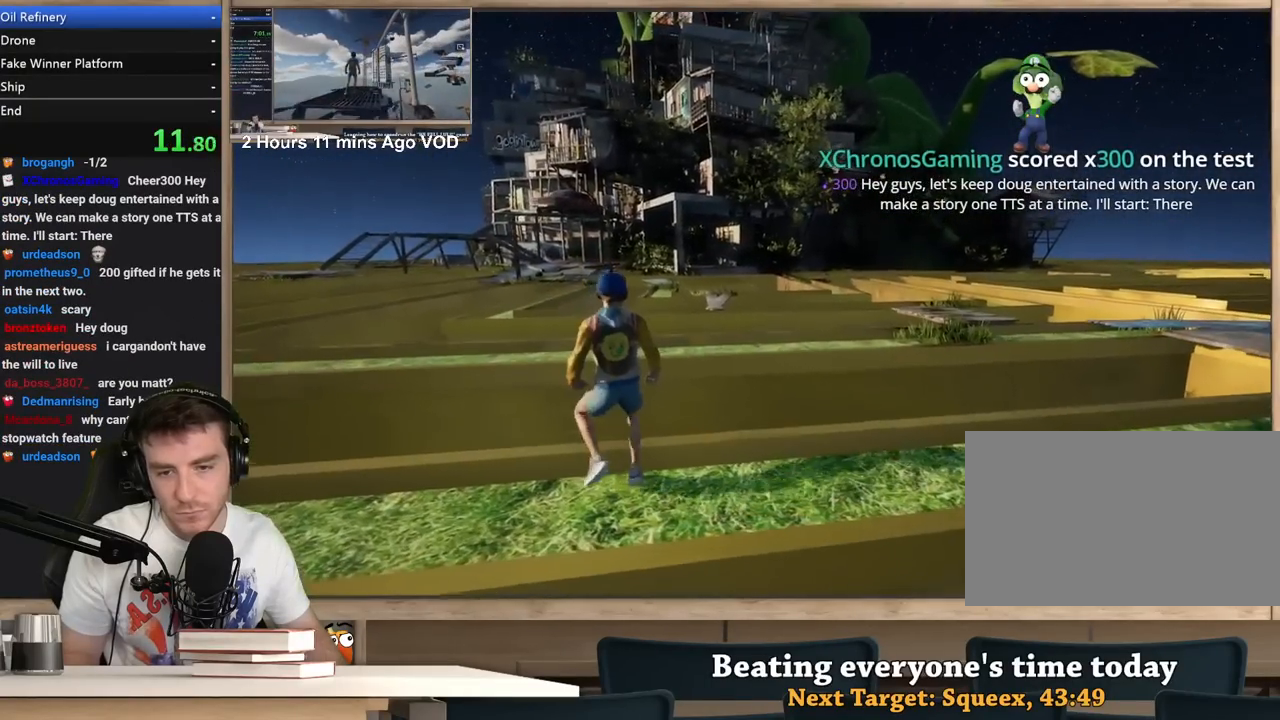
Gameplay with keyboard and mouse; each line is a JSON object with the keys and mouse buttons held at the frame after it. "events" lists presses ("down") and releases ("up") of "1", "2", "3", "4", "5", "a", "alt", "c", "ctrl", "d", "e", "f", "q", "r", "s", "shift", "space", "tab", "v", "w", "x", "z", "mouse_left", "mouse_middle", "mouse_right", "mouse_wheel_up" and "mouse_wheel_down" between this image and that frame as [ms after this image, input, new state], when the widget could be followed in between. "mouse_left", "mouse_middle", "mouse_right", "mouse_wheel_up", "mouse_wheel_down" = the "left", "middle", "right", "wheel_up", "wheel_down" buttons of the "mouse" list. No other keys are recorded. Not read: mouse_move.
{"keys": ["w"], "mouse": [], "events": [[83, "d", "down"], [267, "d", "up"], [417, "w", "down"]]}
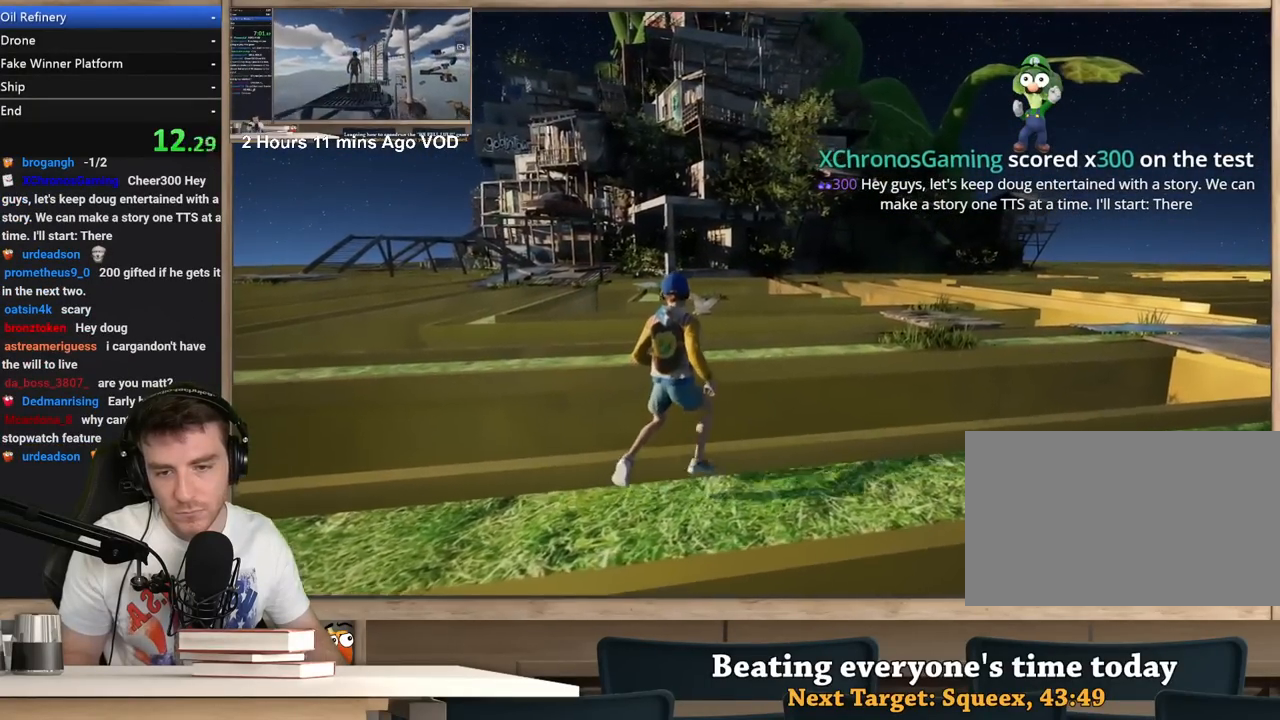
{"keys": ["a"], "mouse": [], "events": [[17, "w", "up"], [200, "a", "down"], [233, "a", "up"], [433, "a", "down"]]}
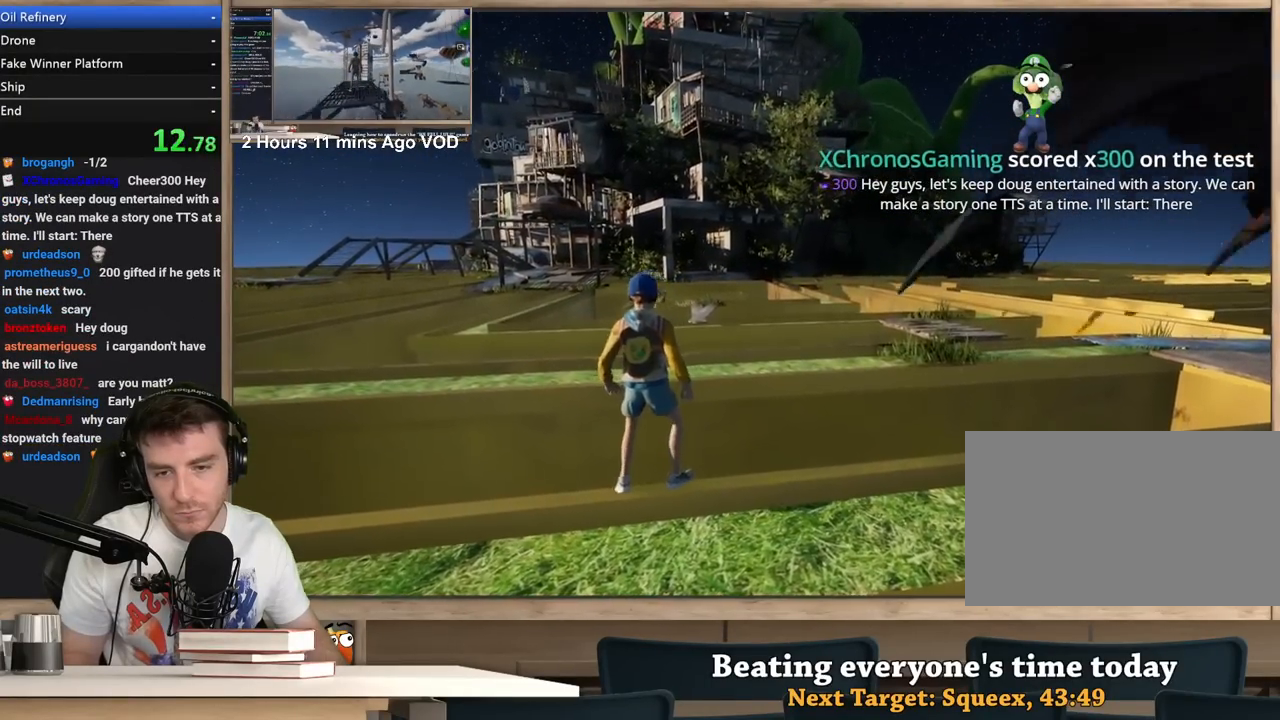
{"keys": [], "mouse": [], "events": [[17, "a", "up"], [117, "s", "down"], [167, "s", "up"]]}
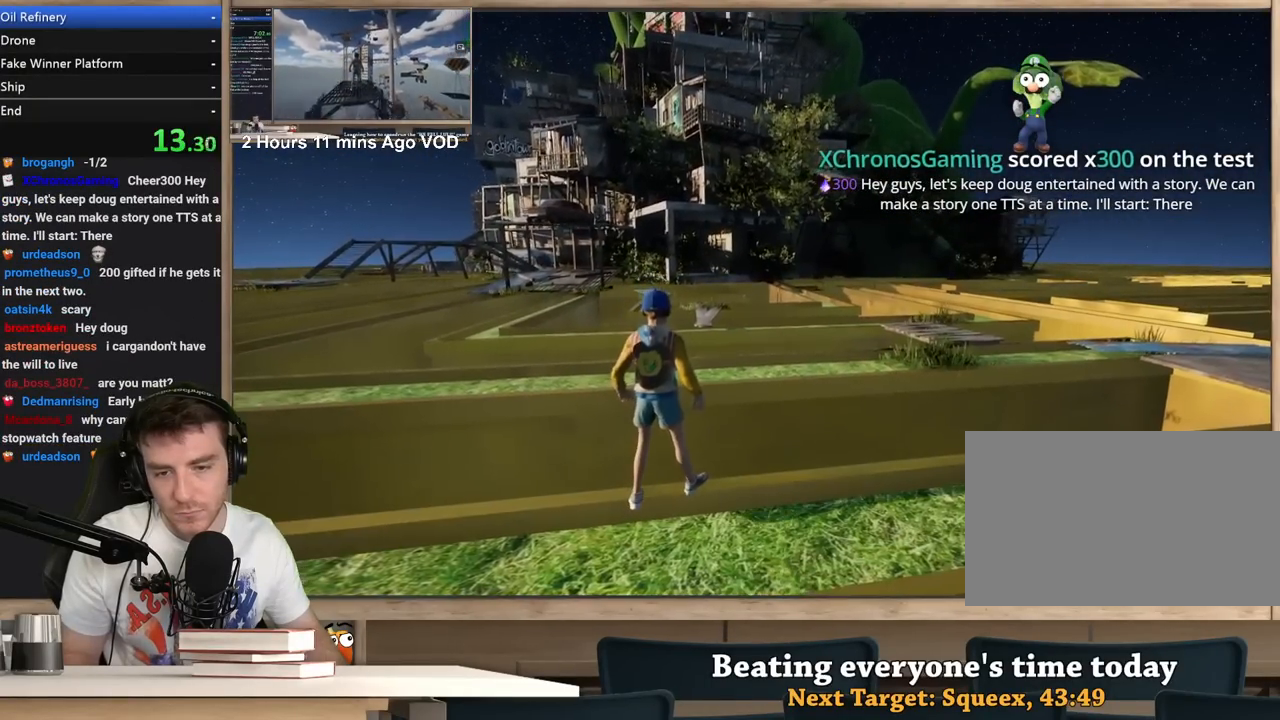
{"keys": [], "mouse": ["right"], "events": [[33, "mouse_right", "down"]]}
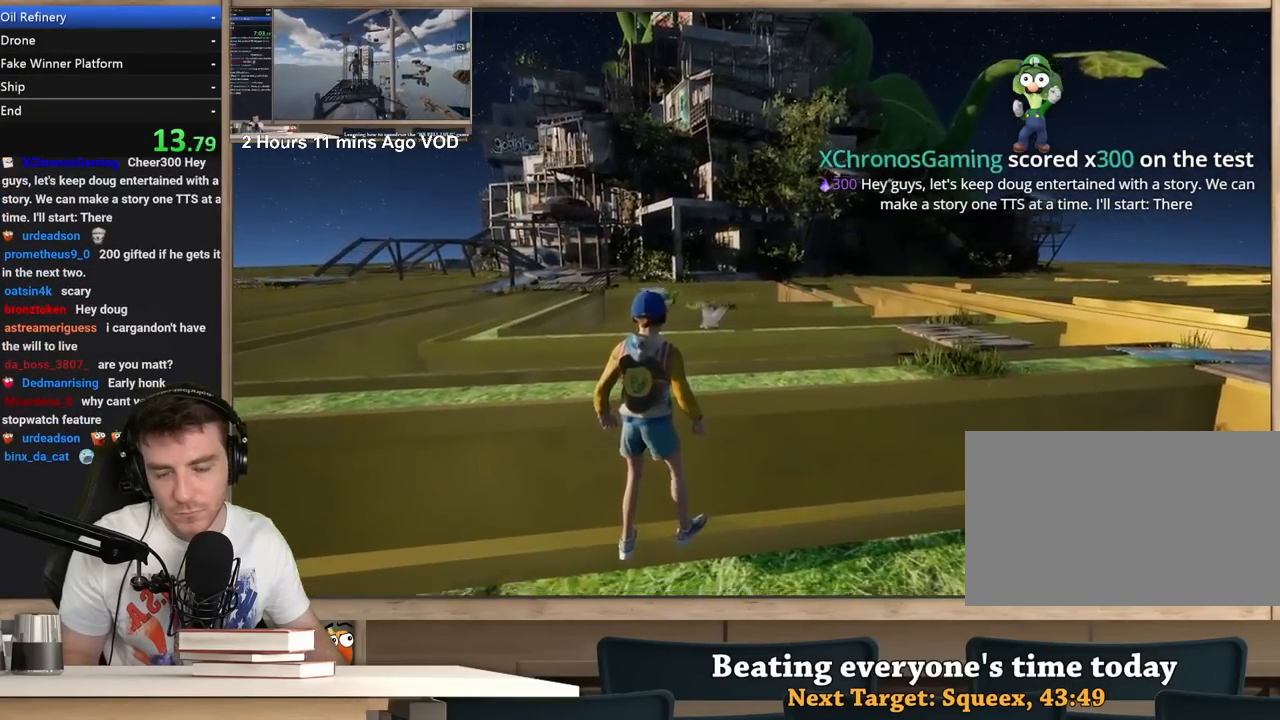
{"keys": [], "mouse": ["right"], "events": []}
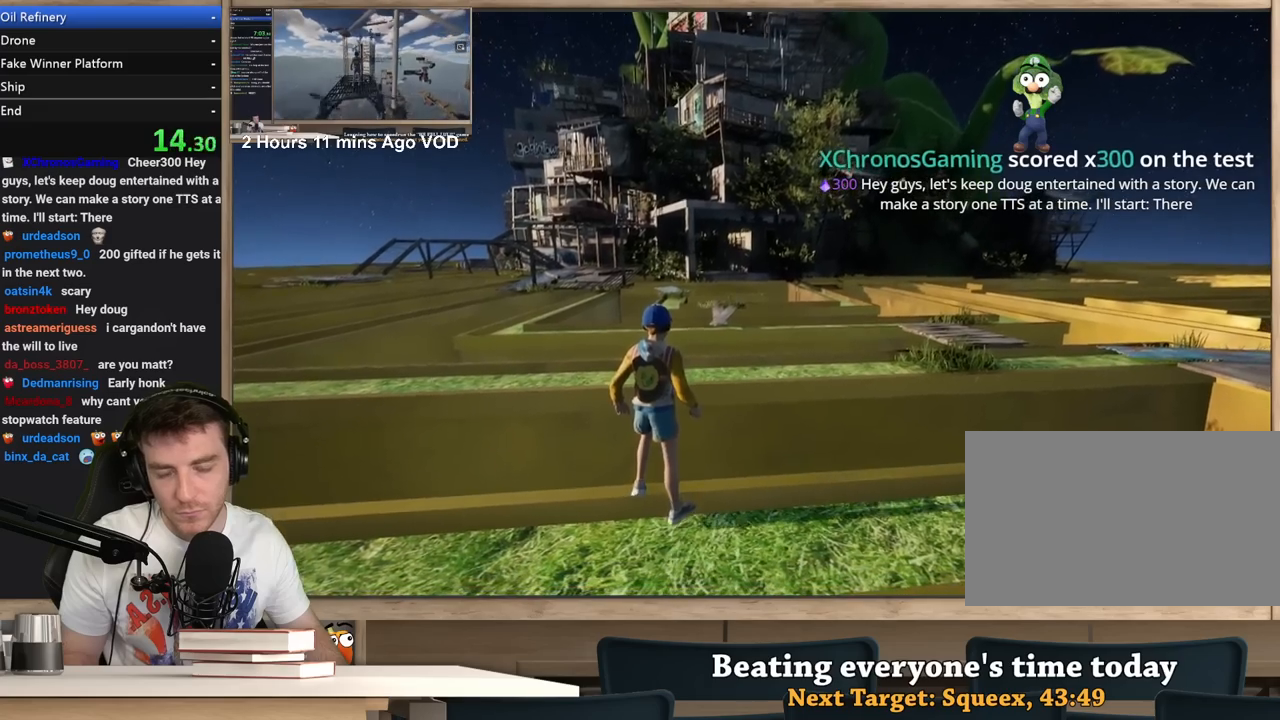
{"keys": [], "mouse": ["right"], "events": []}
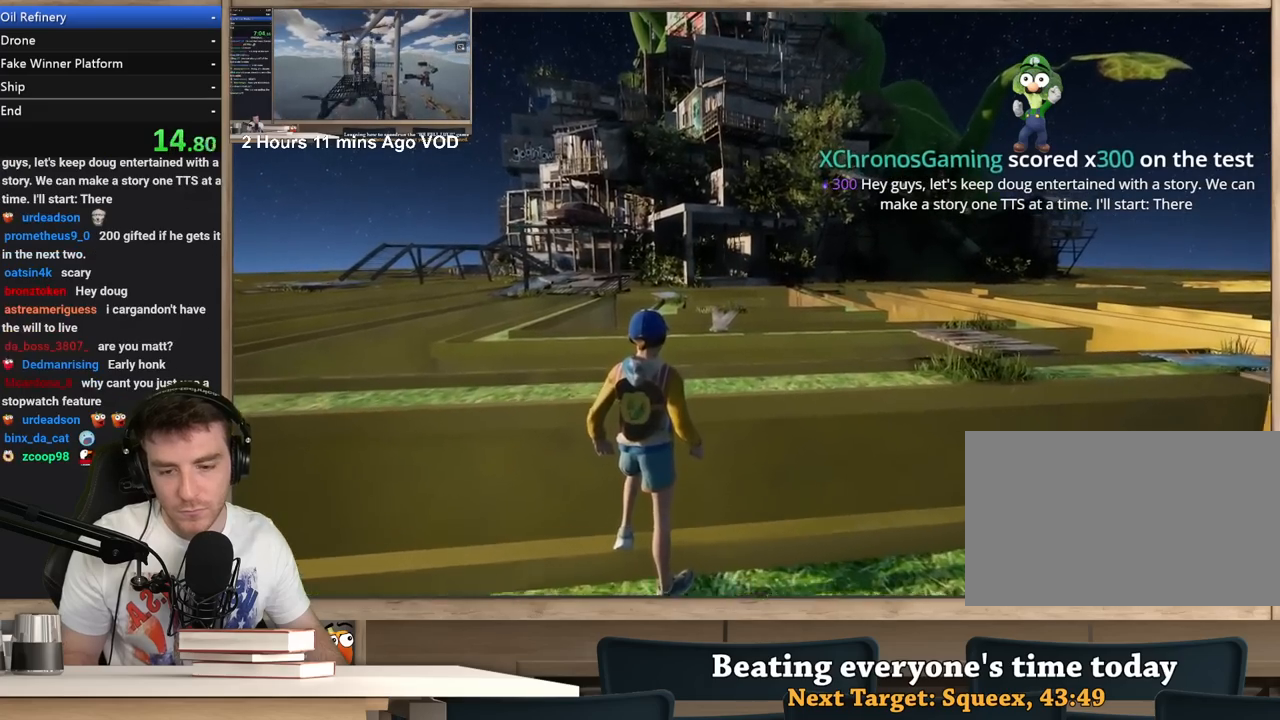
{"keys": ["w"], "mouse": ["right"], "events": [[233, "w", "down"], [367, "w", "up"], [500, "w", "down"]]}
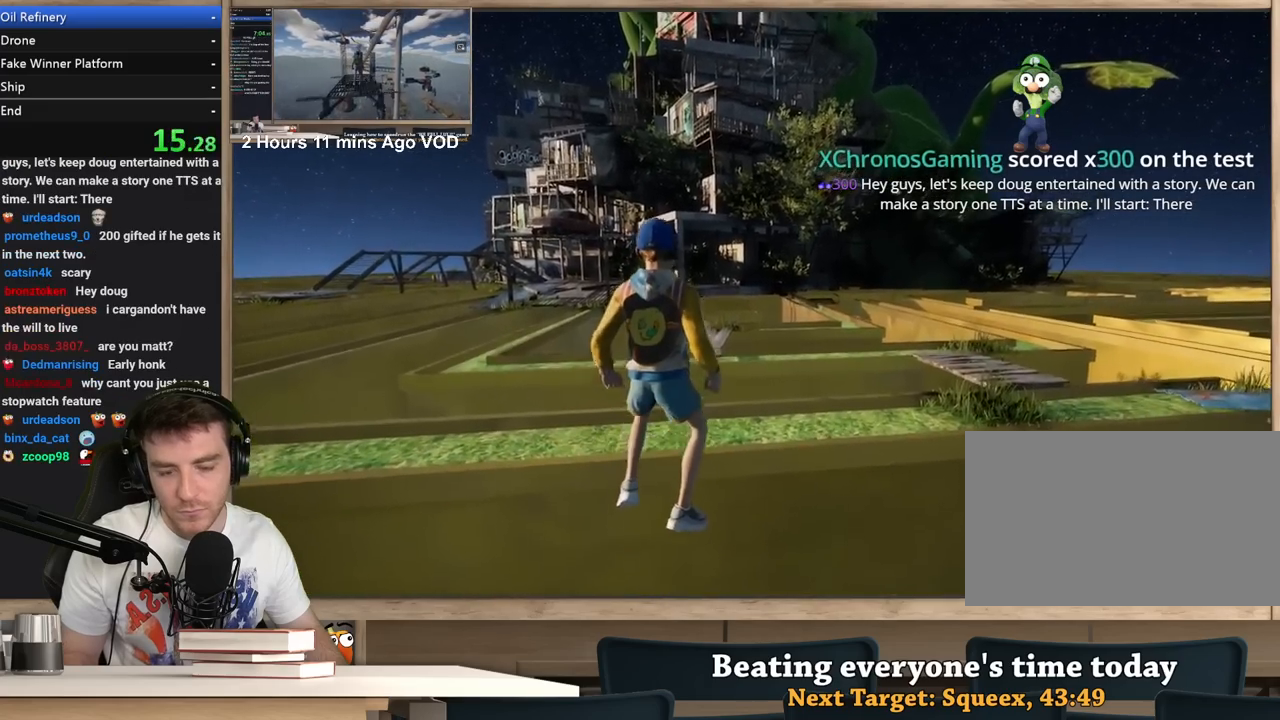
{"keys": ["w"], "mouse": ["right"], "events": [[50, "a", "down"], [283, "a", "up"]]}
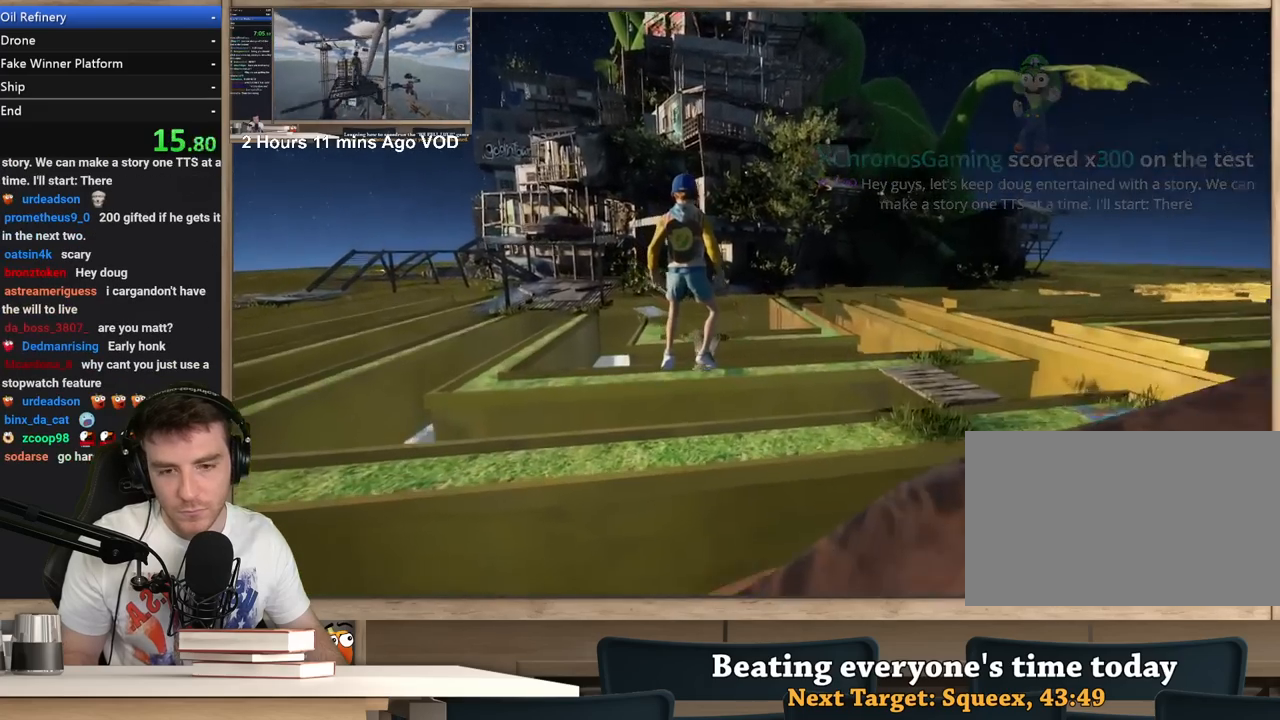
{"keys": ["a", "w"], "mouse": ["right"], "events": [[117, "a", "down"], [267, "a", "up"], [350, "a", "down"]]}
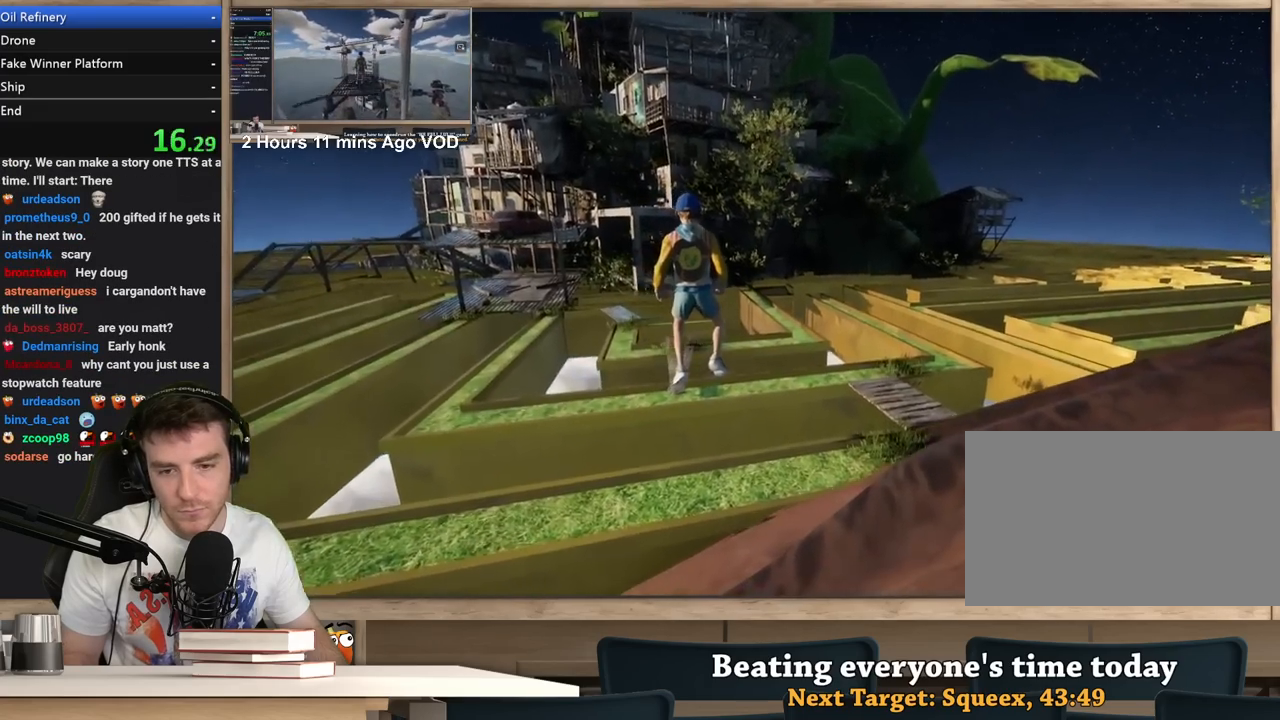
{"keys": ["a", "w"], "mouse": ["right"], "events": []}
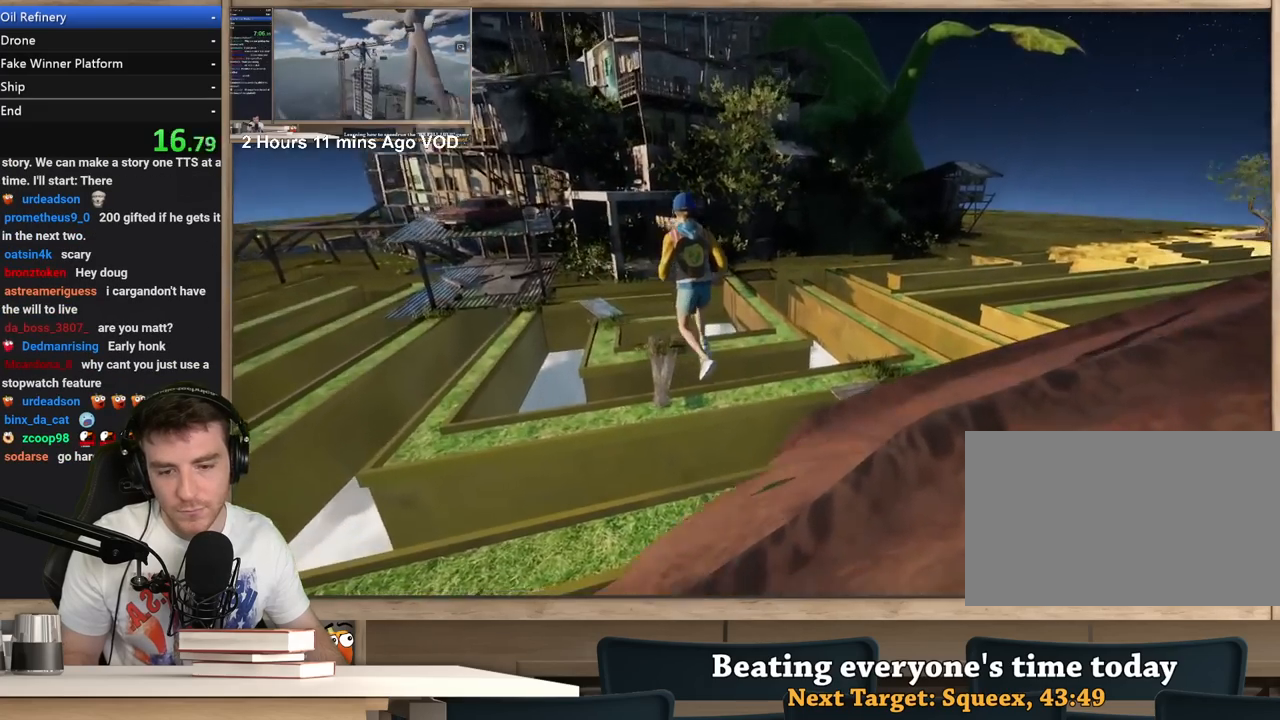
{"keys": ["a", "w"], "mouse": ["right"], "events": []}
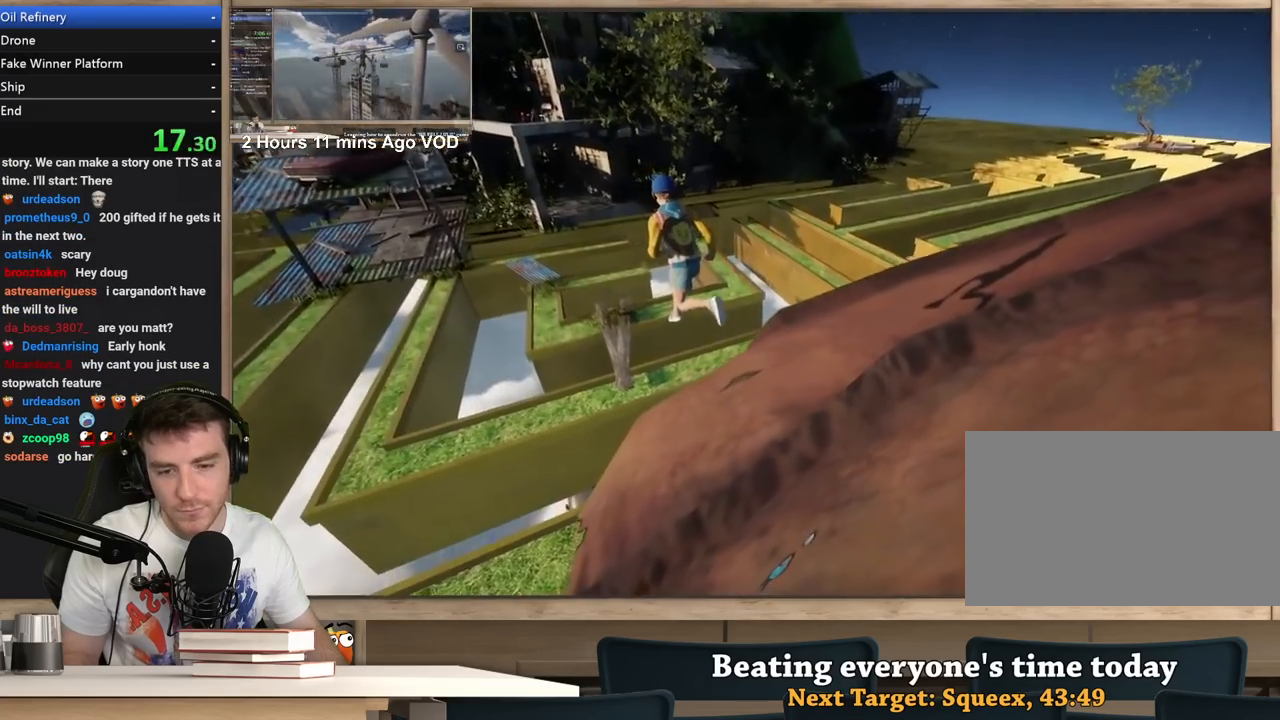
{"keys": ["a"], "mouse": ["right"], "events": [[500, "w", "up"]]}
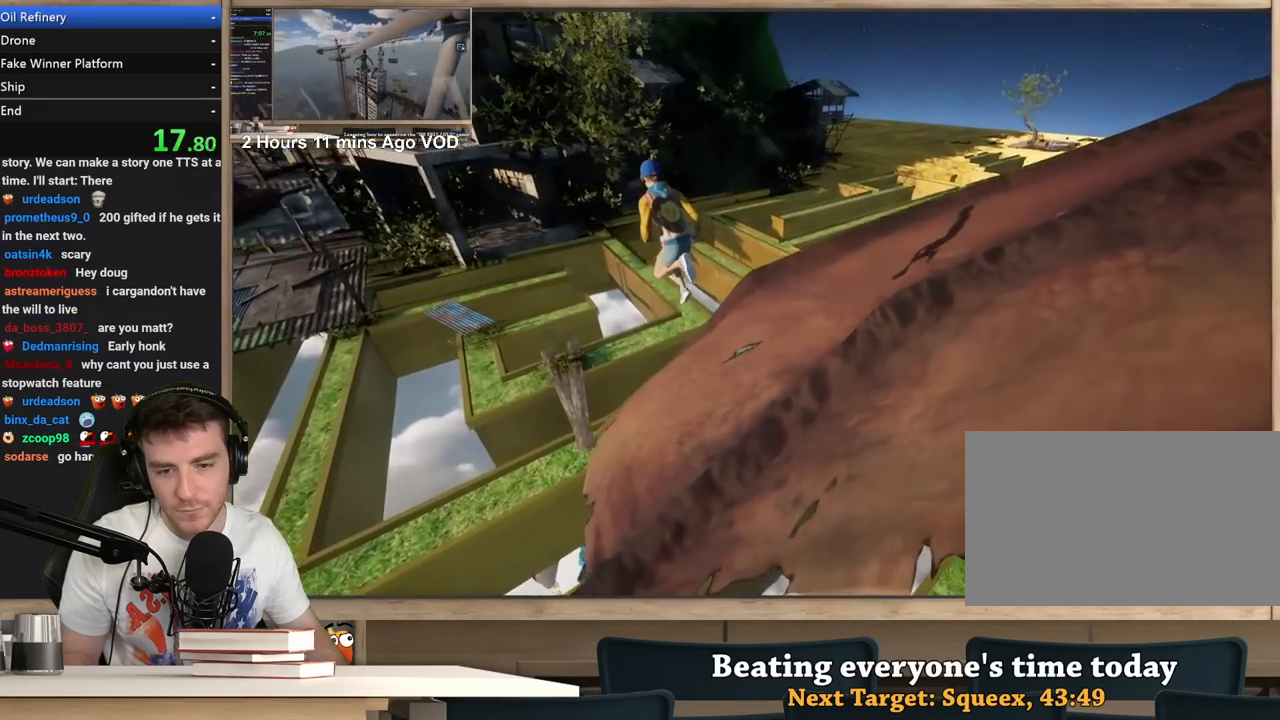
{"keys": ["a", "s"], "mouse": ["right"], "events": [[467, "s", "down"]]}
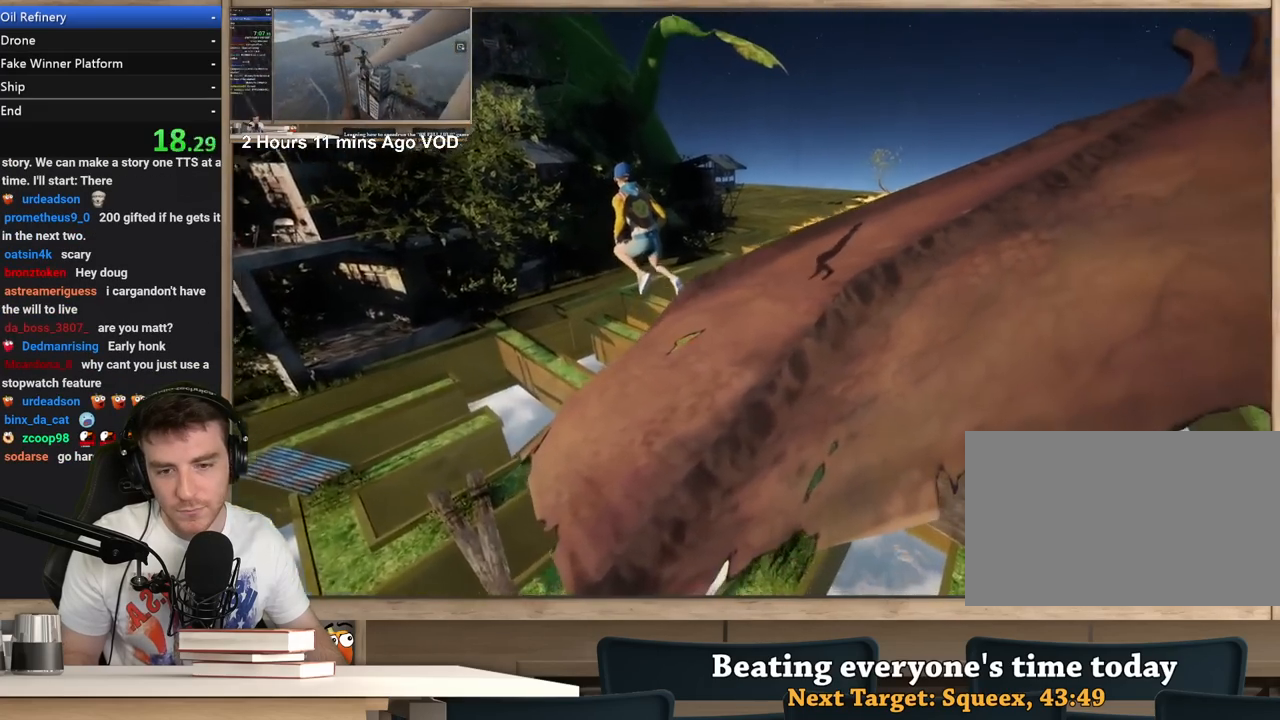
{"keys": ["a"], "mouse": ["right"], "events": [[433, "s", "up"]]}
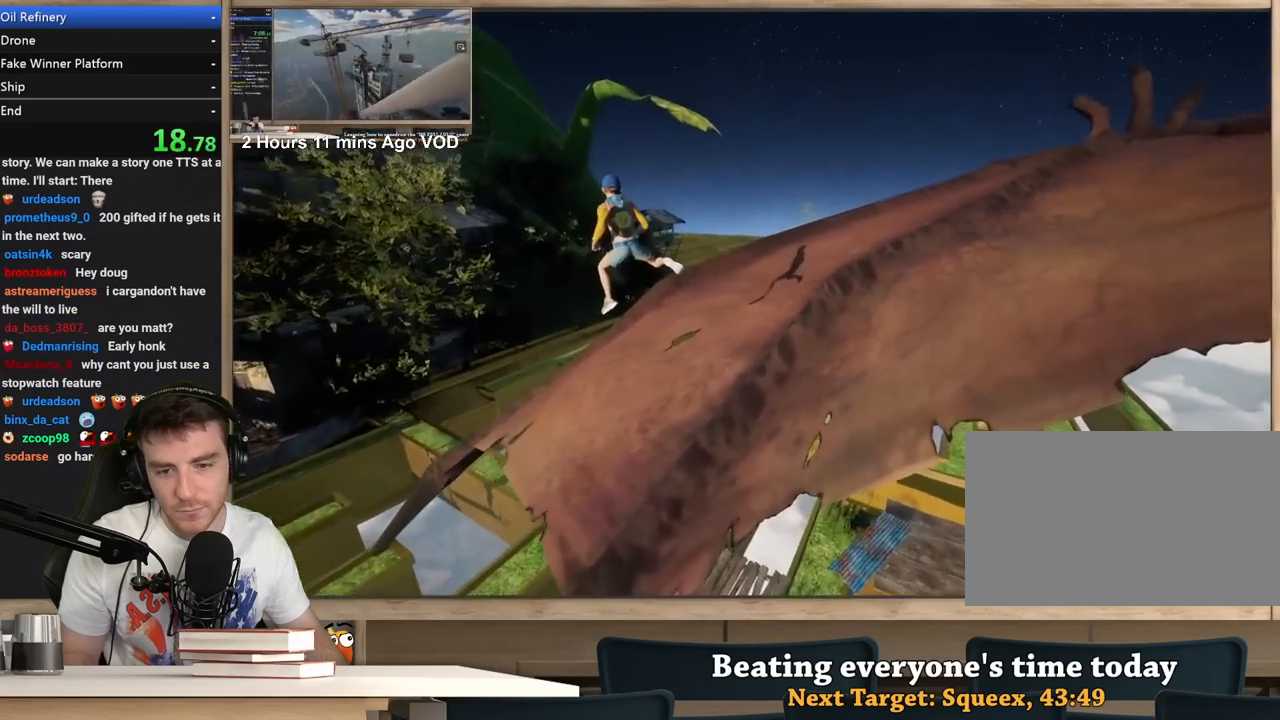
{"keys": ["a", "s"], "mouse": ["right"], "events": [[117, "s", "down"]]}
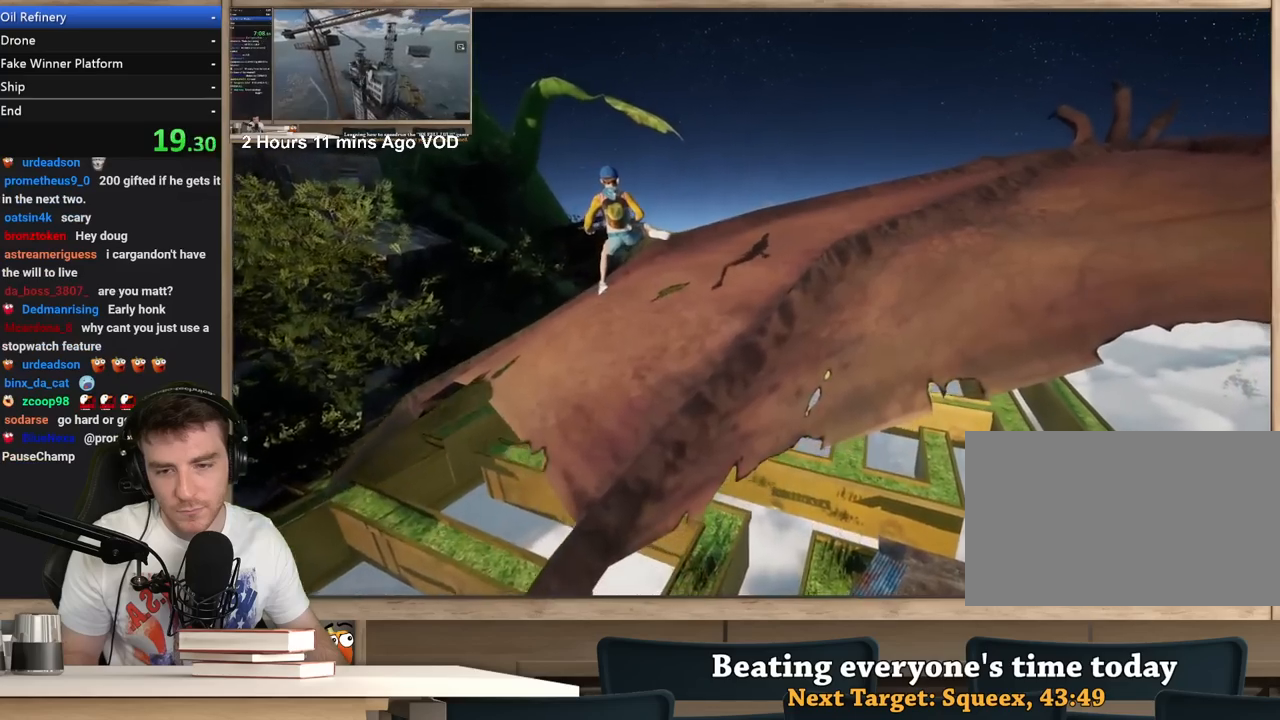
{"keys": ["a", "s"], "mouse": ["right"], "events": [[267, "s", "up"], [500, "s", "down"]]}
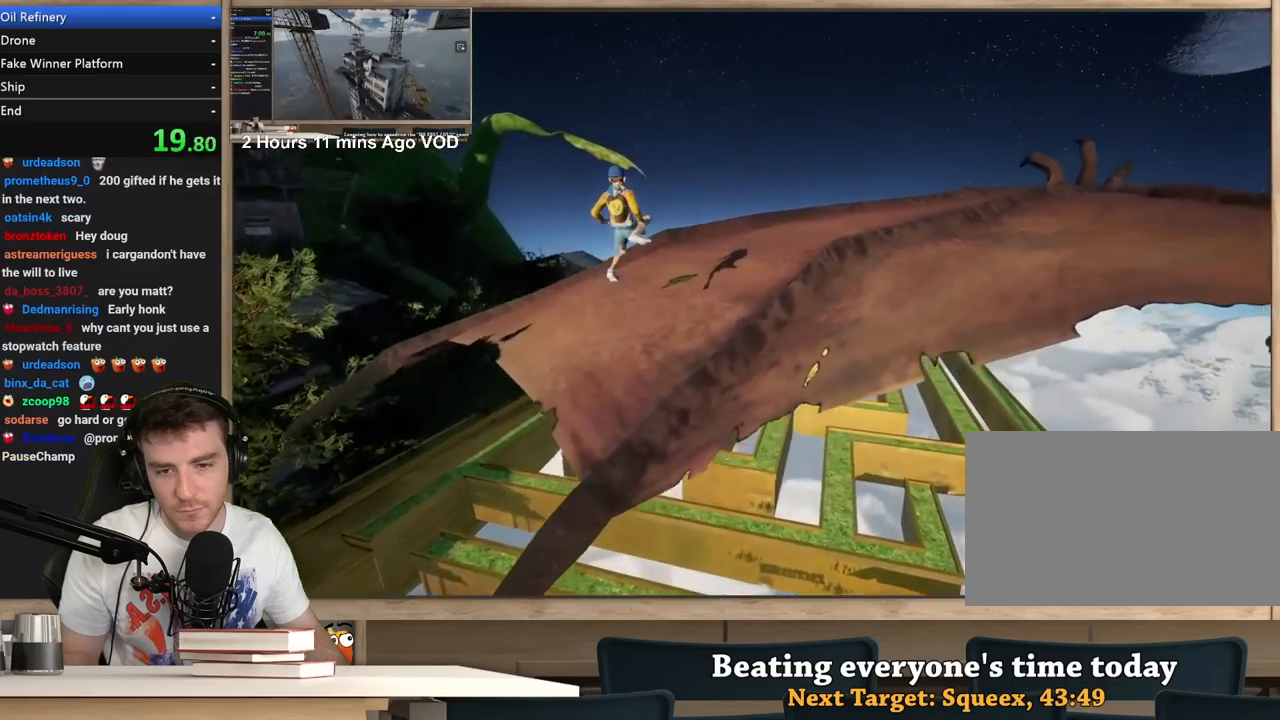
{"keys": ["a"], "mouse": ["right"], "events": [[150, "s", "up"]]}
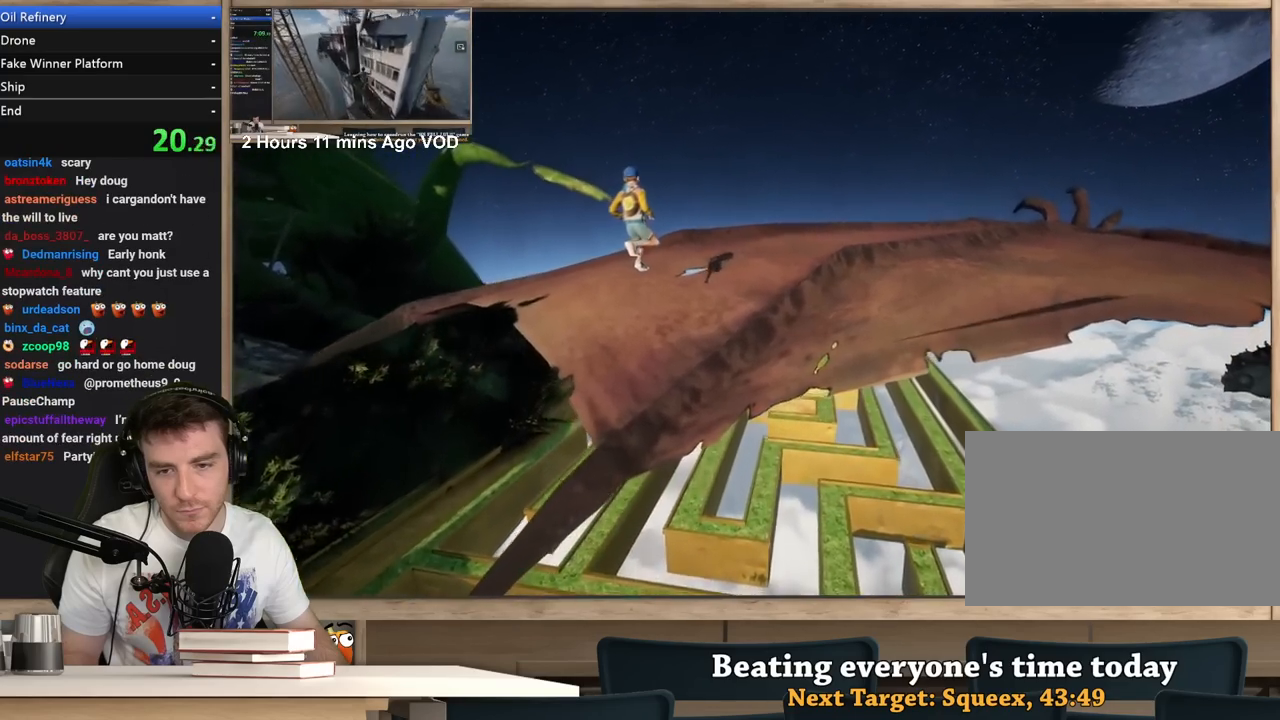
{"keys": ["a"], "mouse": ["right"], "events": [[267, "w", "down"], [400, "w", "up"]]}
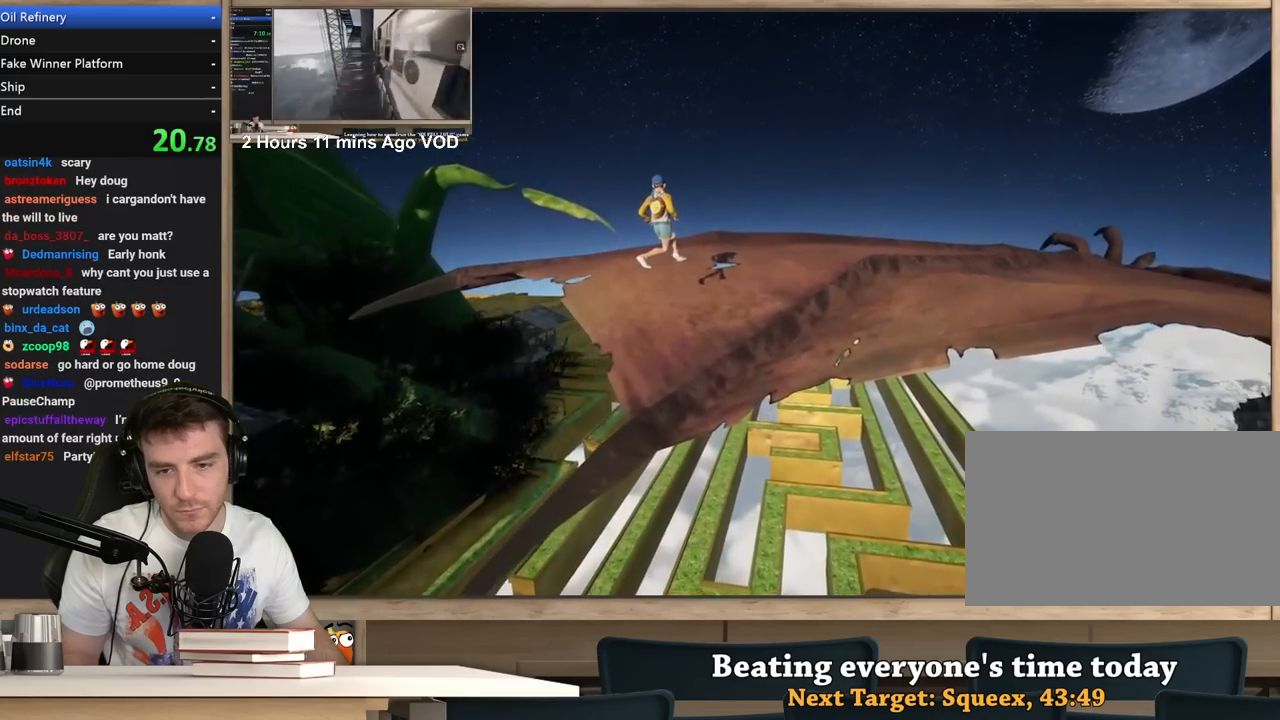
{"keys": ["a", "w"], "mouse": ["right"], "events": [[233, "w", "down"]]}
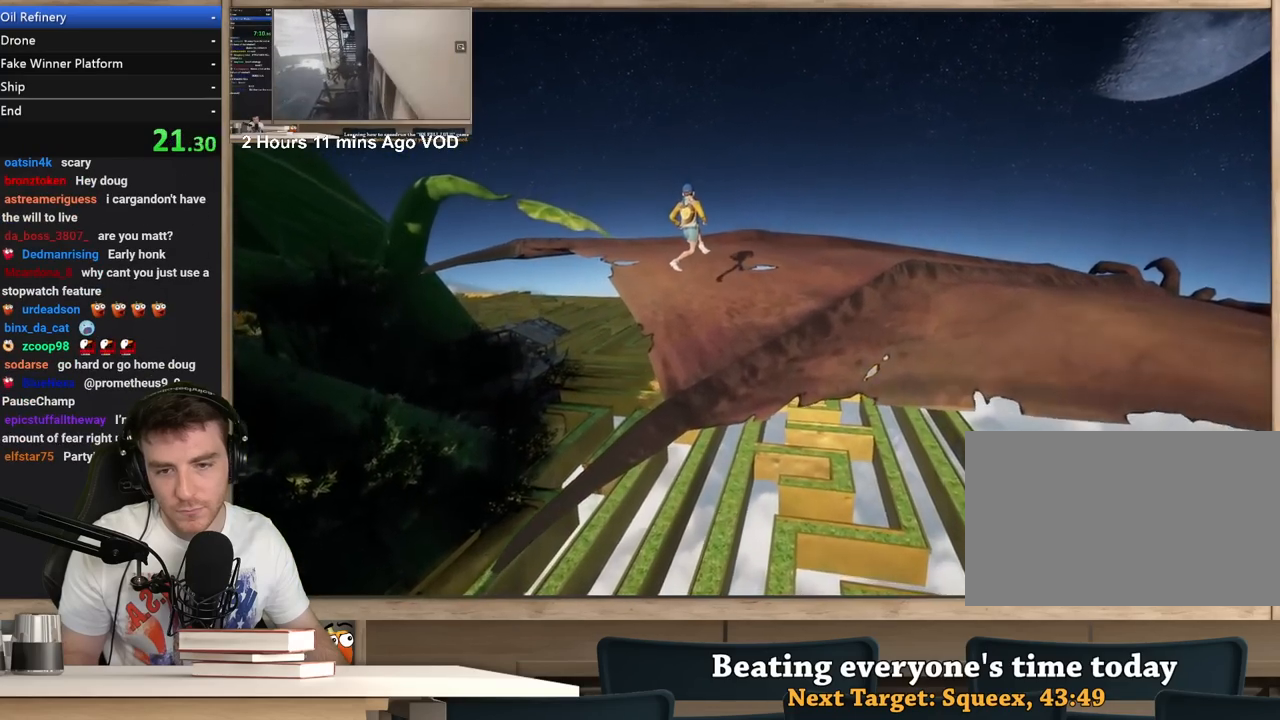
{"keys": ["a"], "mouse": ["right"], "events": [[150, "w", "up"], [333, "w", "down"], [483, "w", "up"]]}
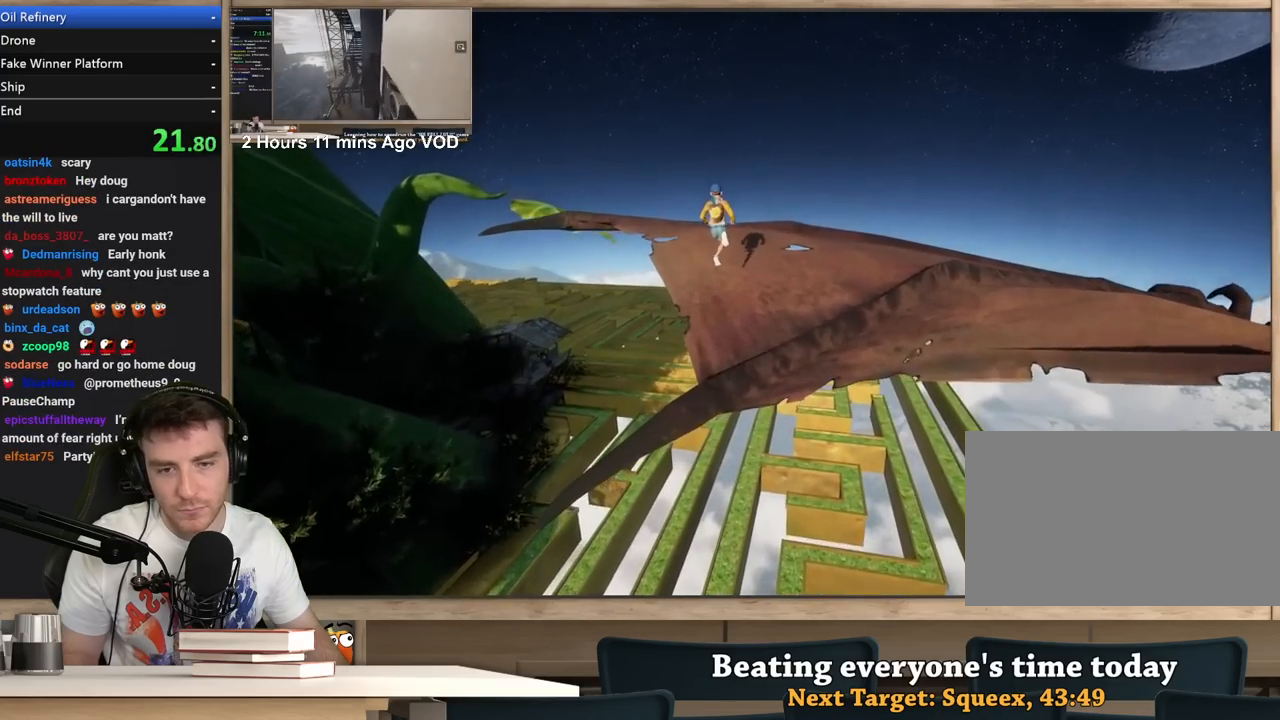
{"keys": ["a", "s"], "mouse": ["right"], "events": [[500, "s", "down"]]}
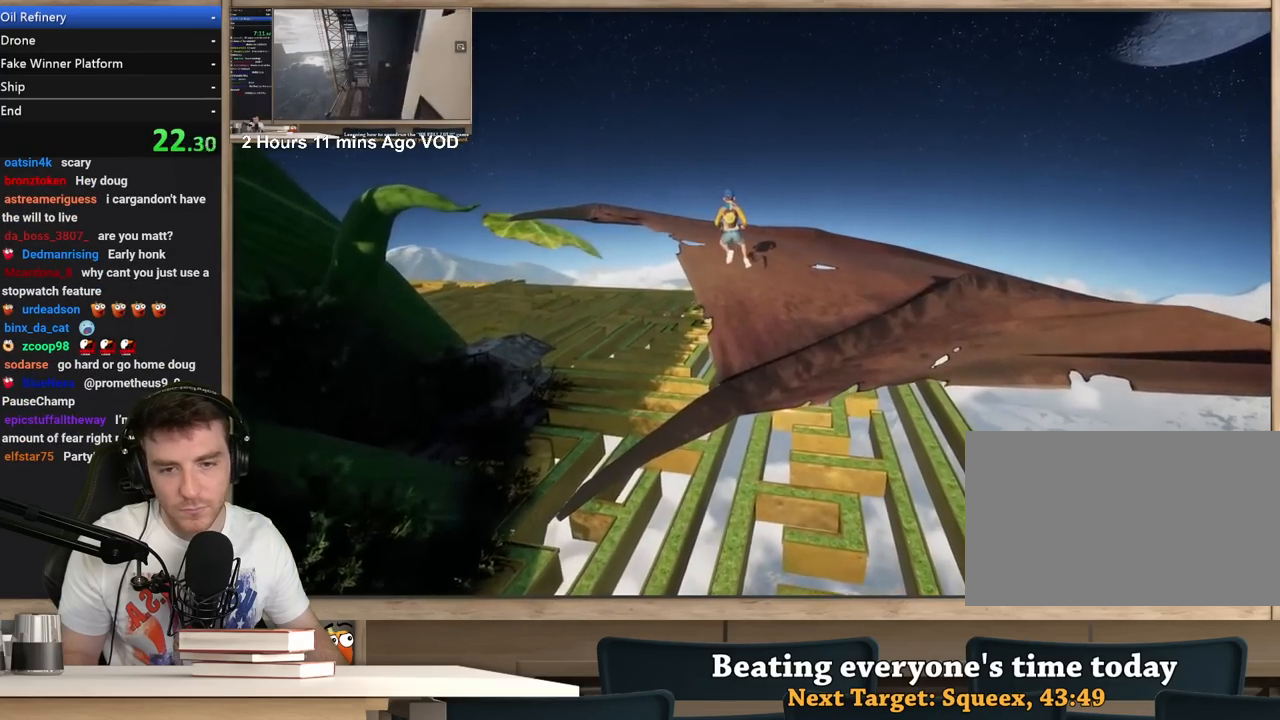
{"keys": ["a"], "mouse": ["right"], "events": [[233, "s", "up"]]}
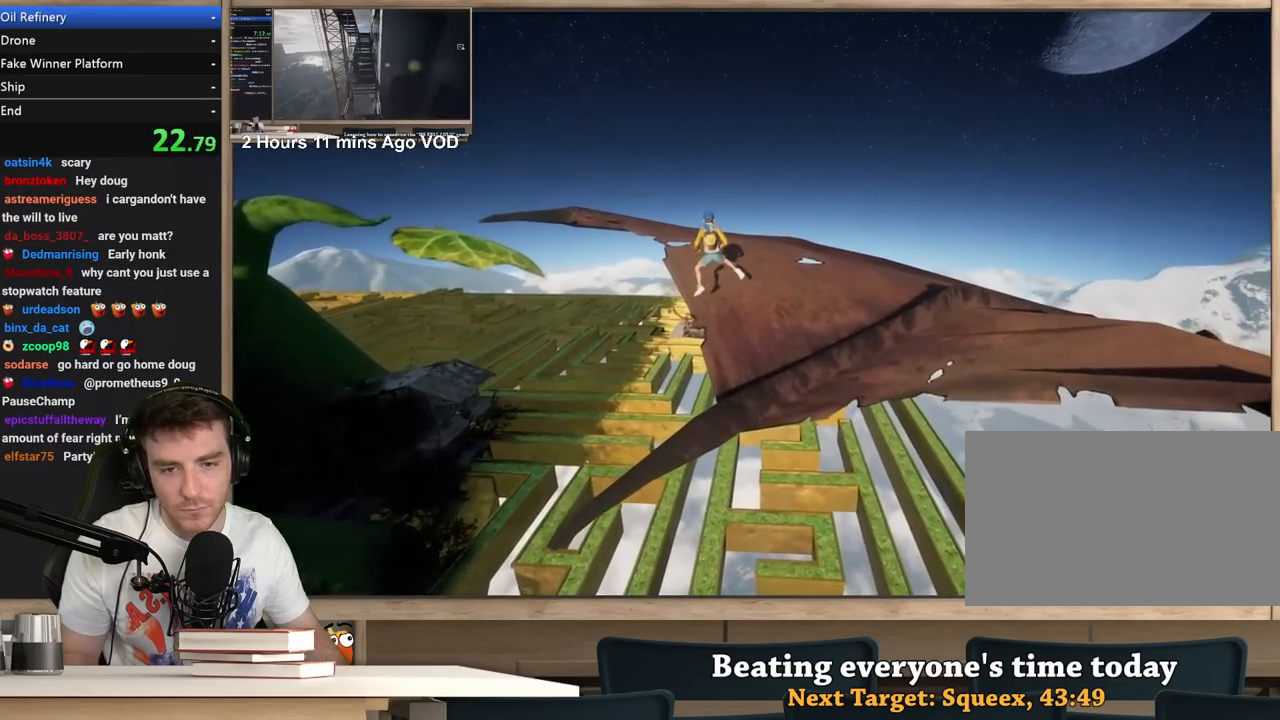
{"keys": ["a"], "mouse": ["right"], "events": []}
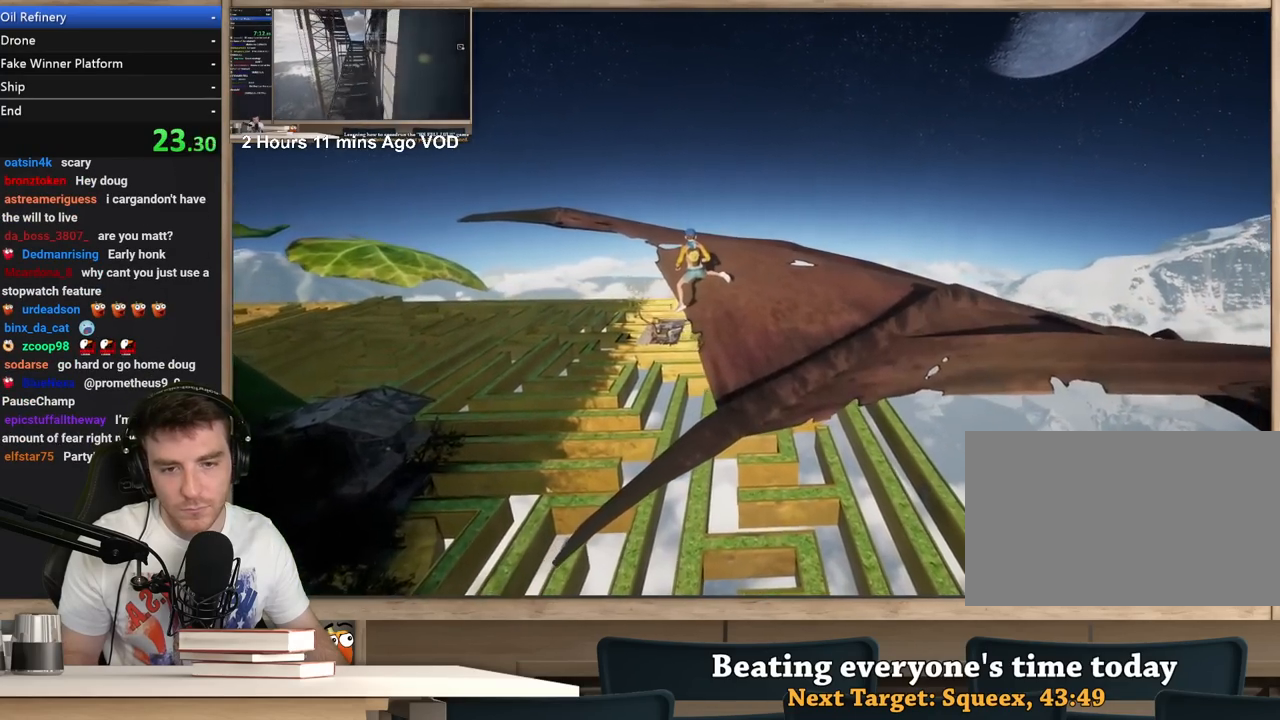
{"keys": [], "mouse": ["right"], "events": [[300, "a", "up"]]}
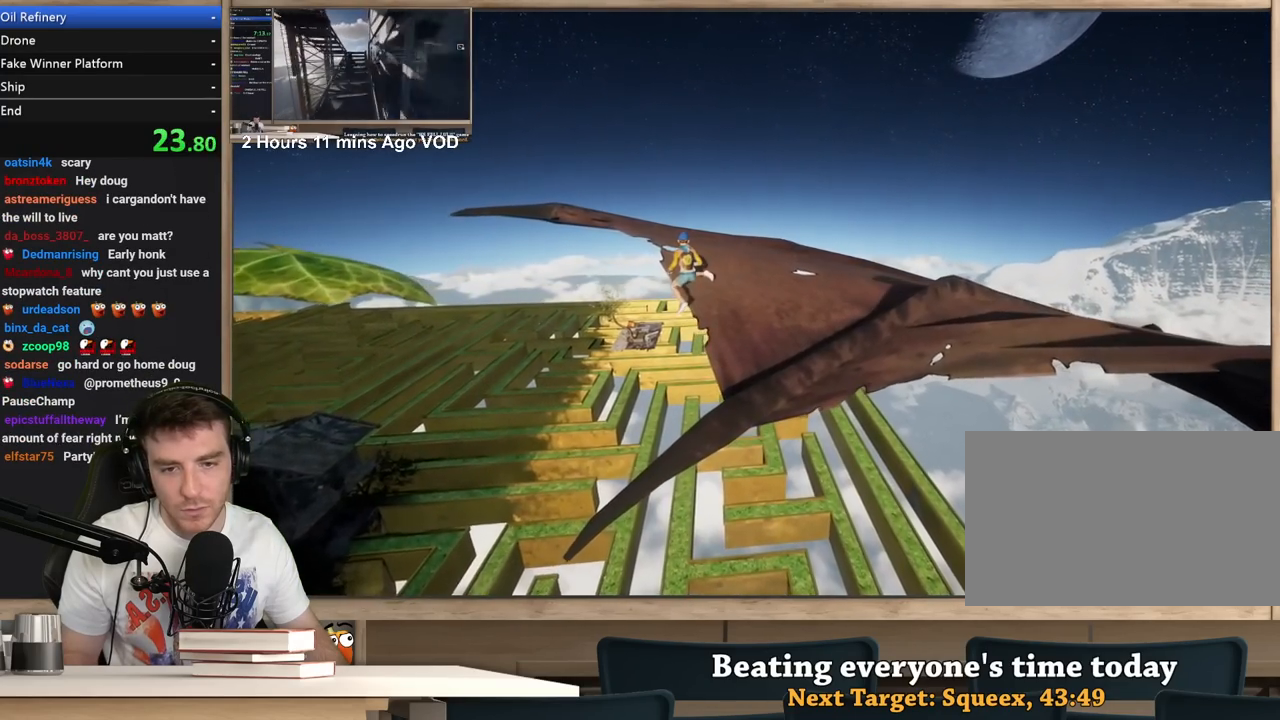
{"keys": ["s"], "mouse": ["right"], "events": [[183, "s", "down"]]}
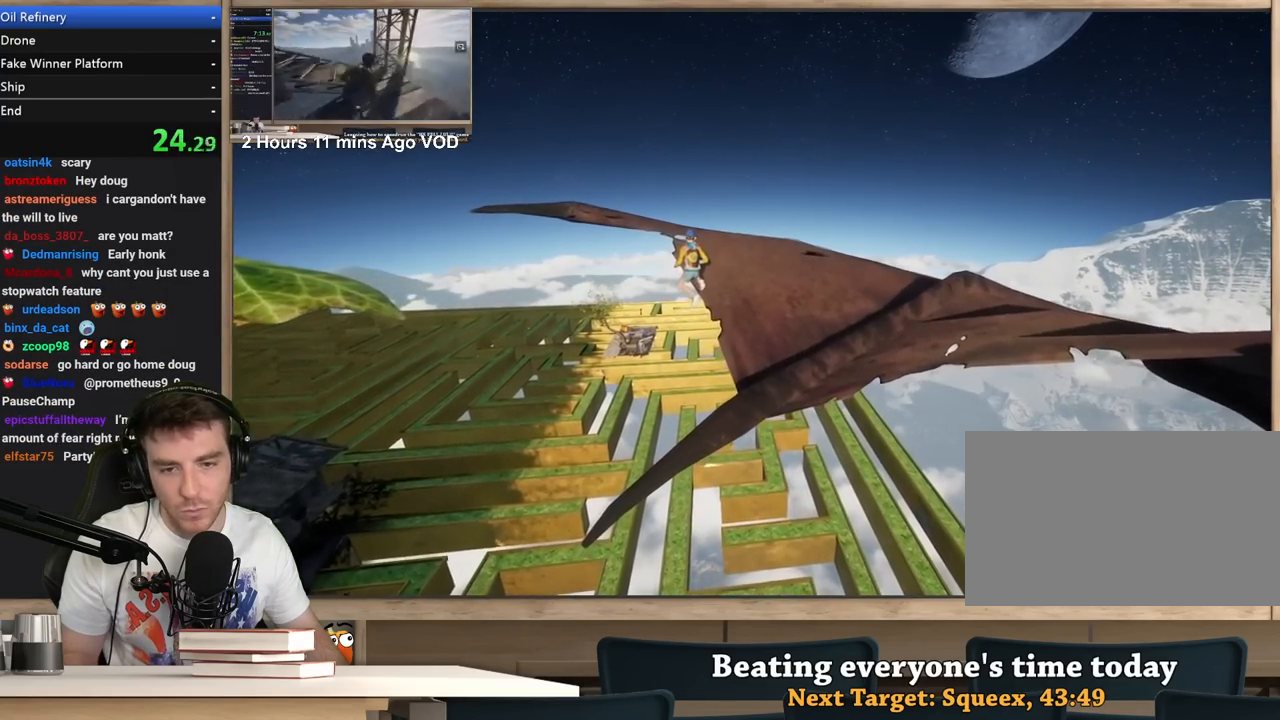
{"keys": [], "mouse": ["right"], "events": [[150, "d", "down"], [200, "s", "up"], [333, "d", "up"]]}
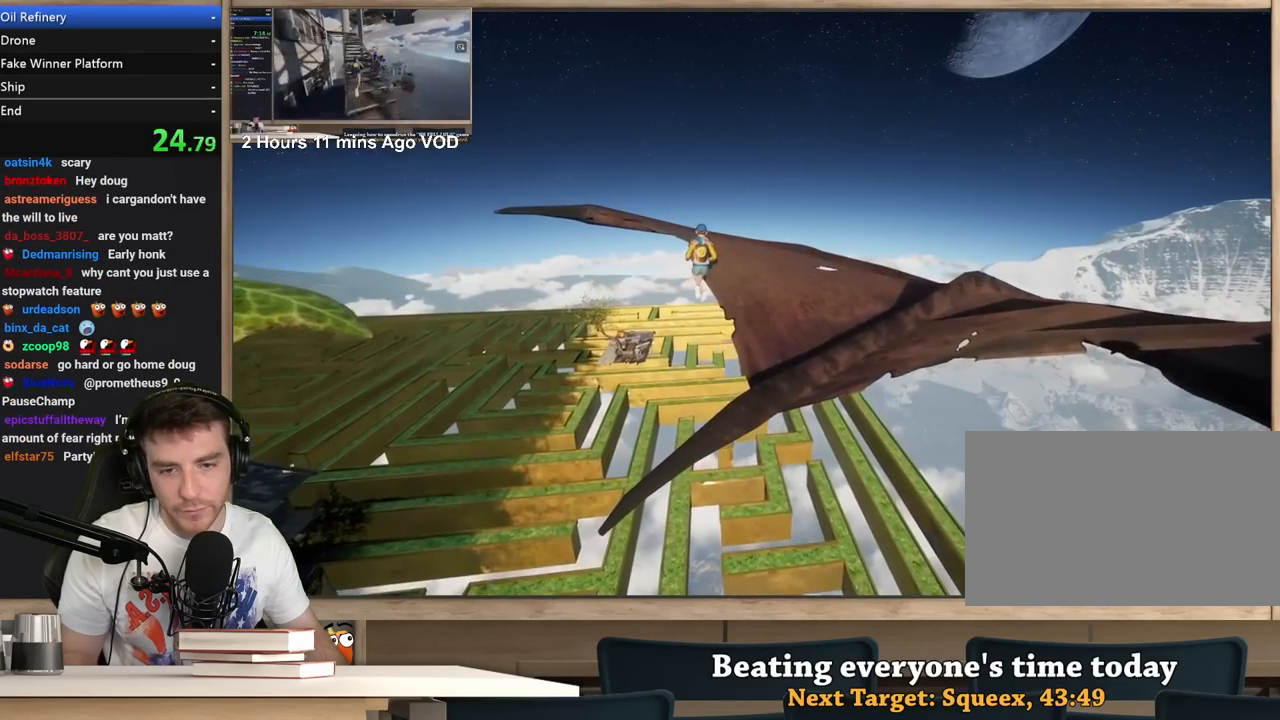
{"keys": [], "mouse": ["right"], "events": [[167, "s", "down"], [217, "a", "down"], [350, "a", "up"], [400, "s", "up"]]}
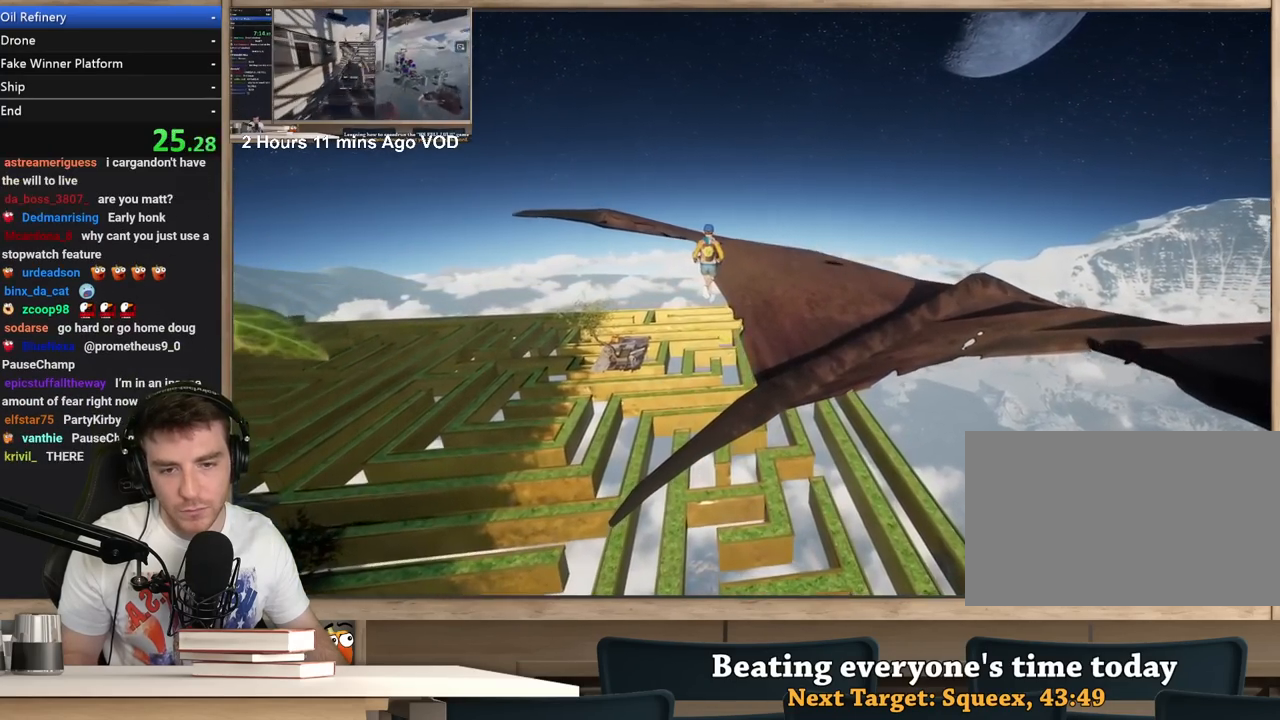
{"keys": [], "mouse": ["right"], "events": []}
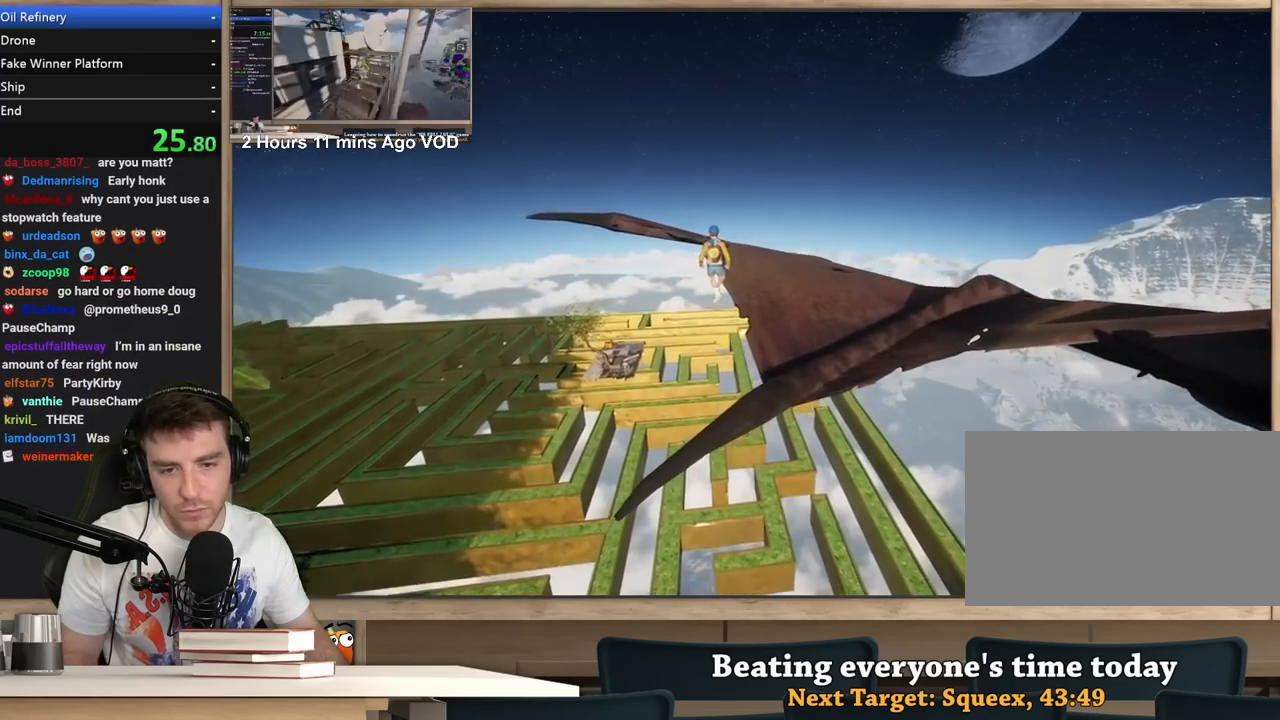
{"keys": [], "mouse": ["right"], "events": []}